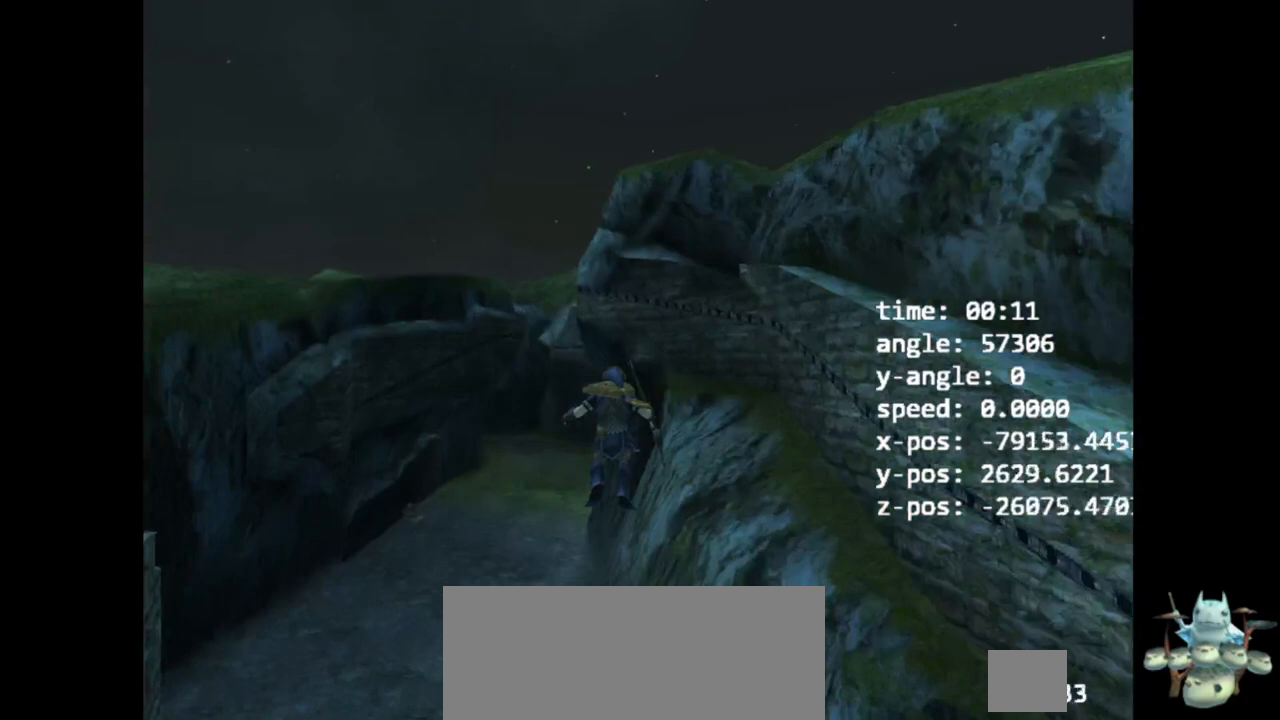
Gameplay with a controller (Nintendo layout); each line is a JSON object with the inputs held at the frame after it. "events" lists button and stick changes between this image and that frame as [ms after this image, input, new state], when the widget could be followed in between. Not read: L3 R3.
{"buttons": ["Z"], "left_stick": "up", "right_stick": "center", "events": [[467, "right_stick", "center"]]}
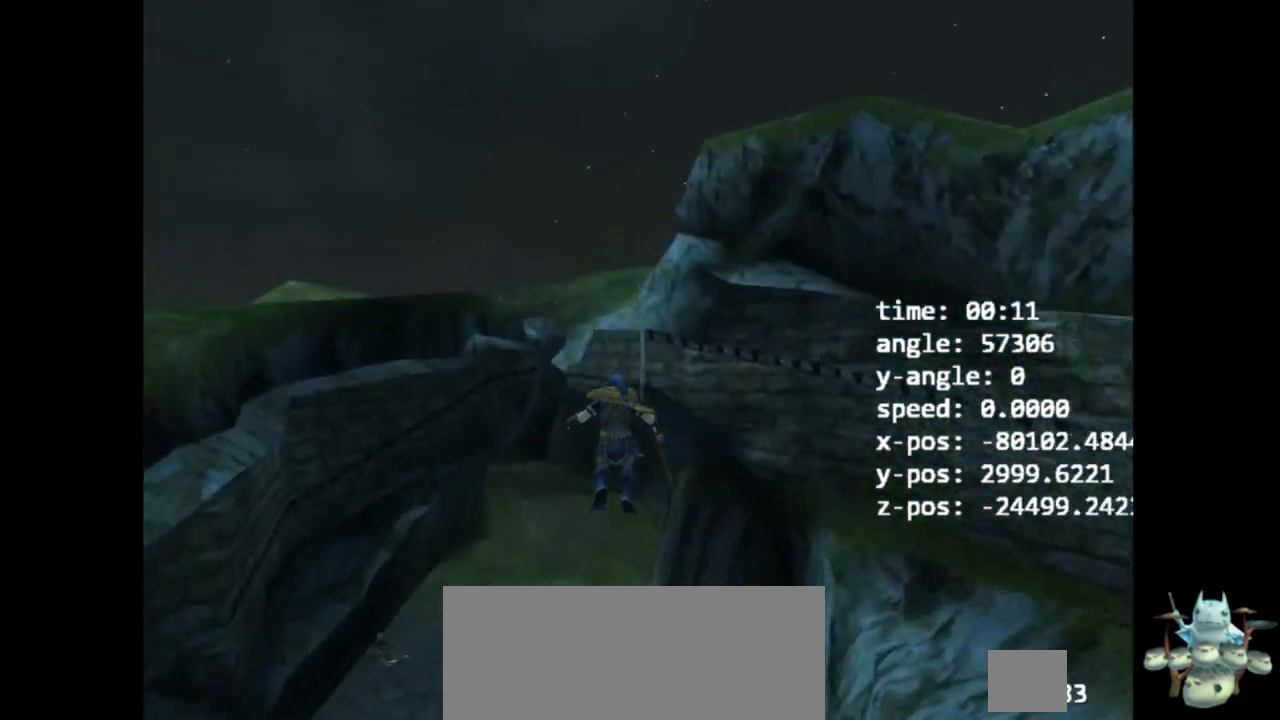
{"buttons": ["Z"], "left_stick": "up", "right_stick": "center", "events": []}
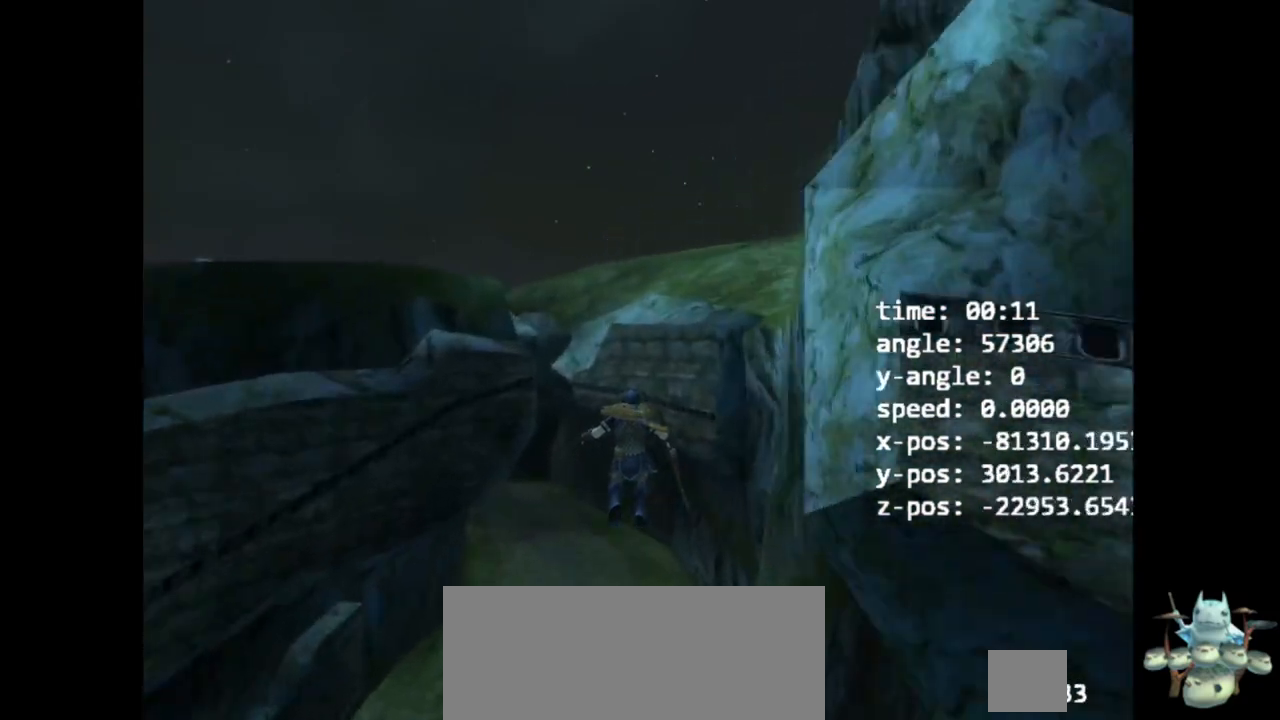
{"buttons": ["Z"], "left_stick": "up", "right_stick": "center", "events": []}
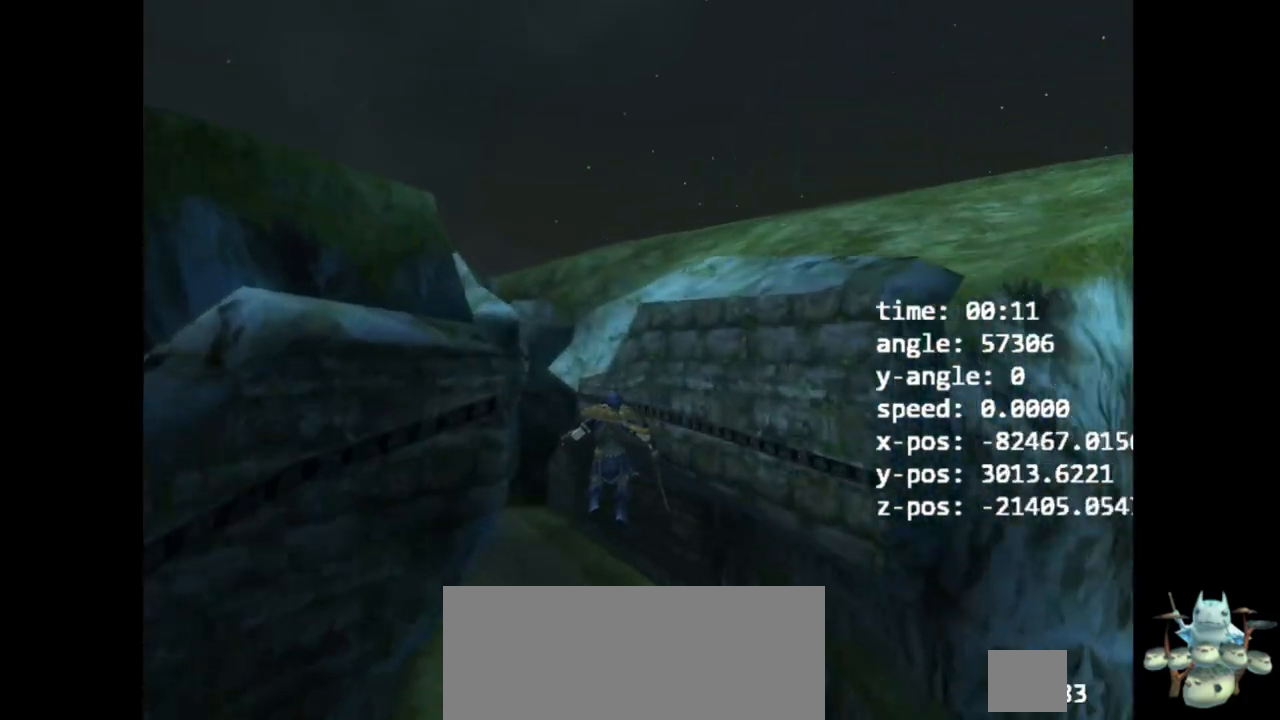
{"buttons": ["Z"], "left_stick": "up", "right_stick": "center", "events": []}
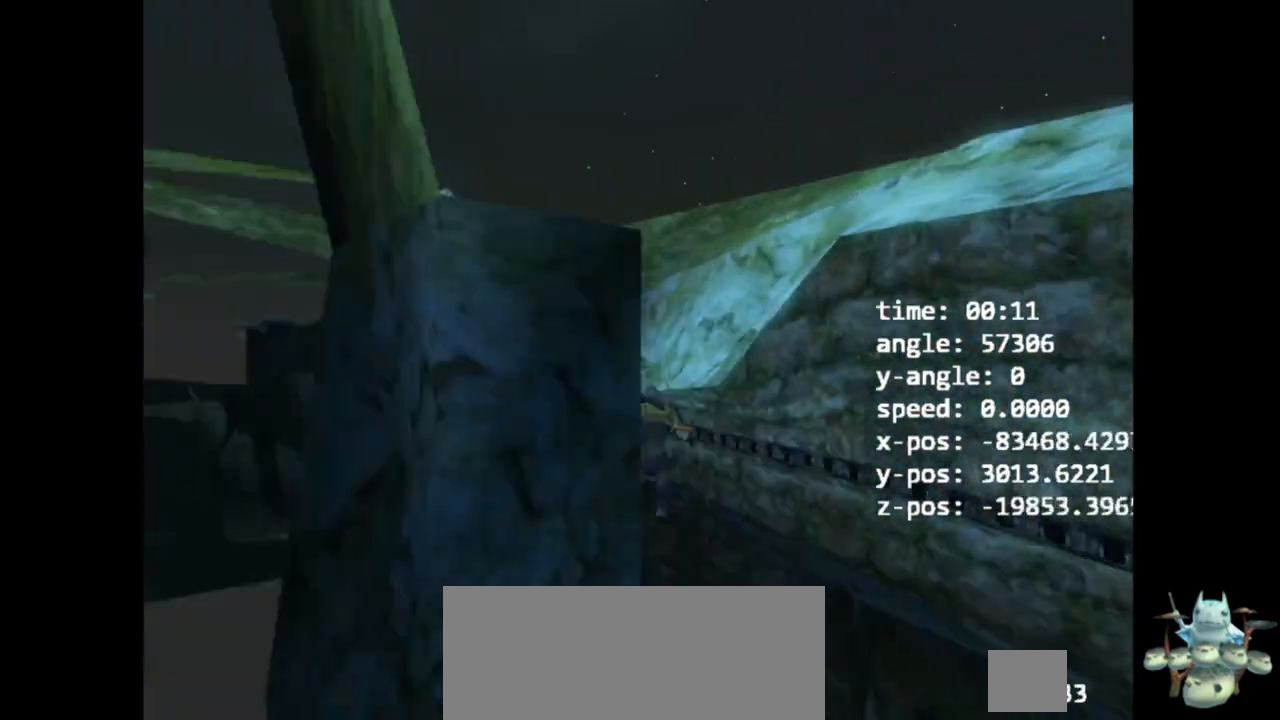
{"buttons": ["Z"], "left_stick": "up-left", "right_stick": "center", "events": [[400, "left_stick", "up-left"]]}
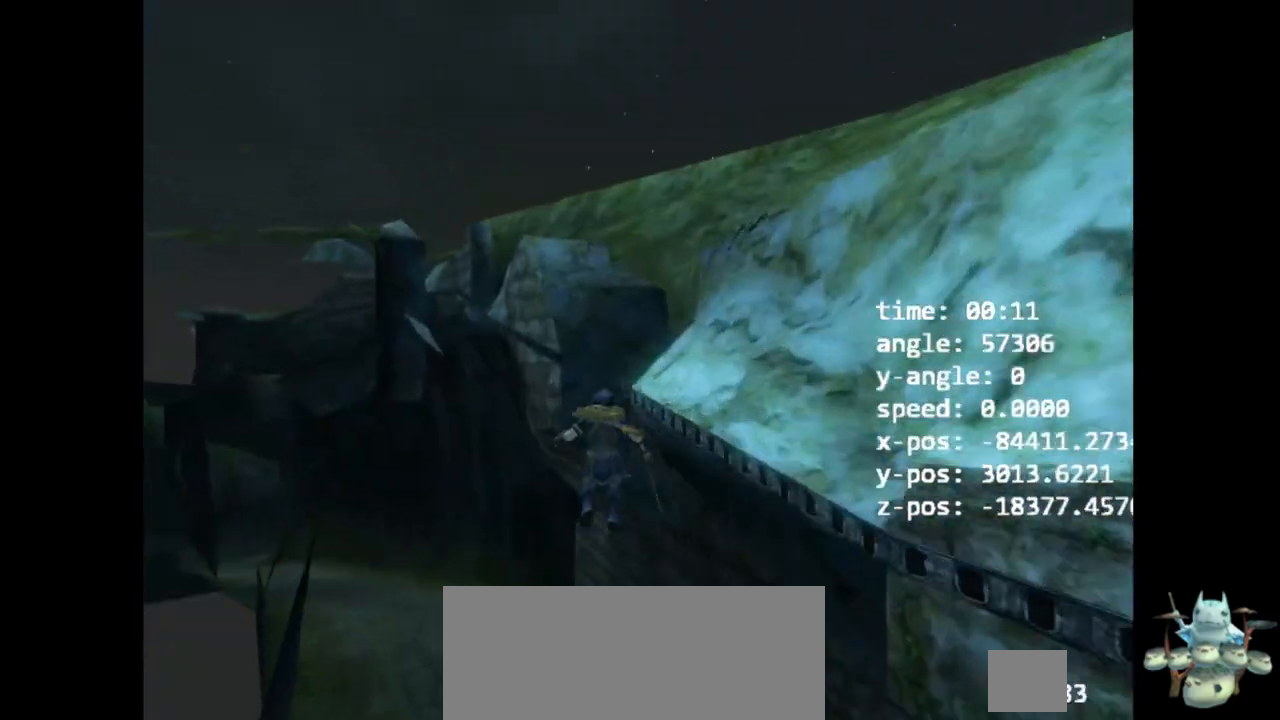
{"buttons": ["Z"], "left_stick": "up-left", "right_stick": "center", "events": []}
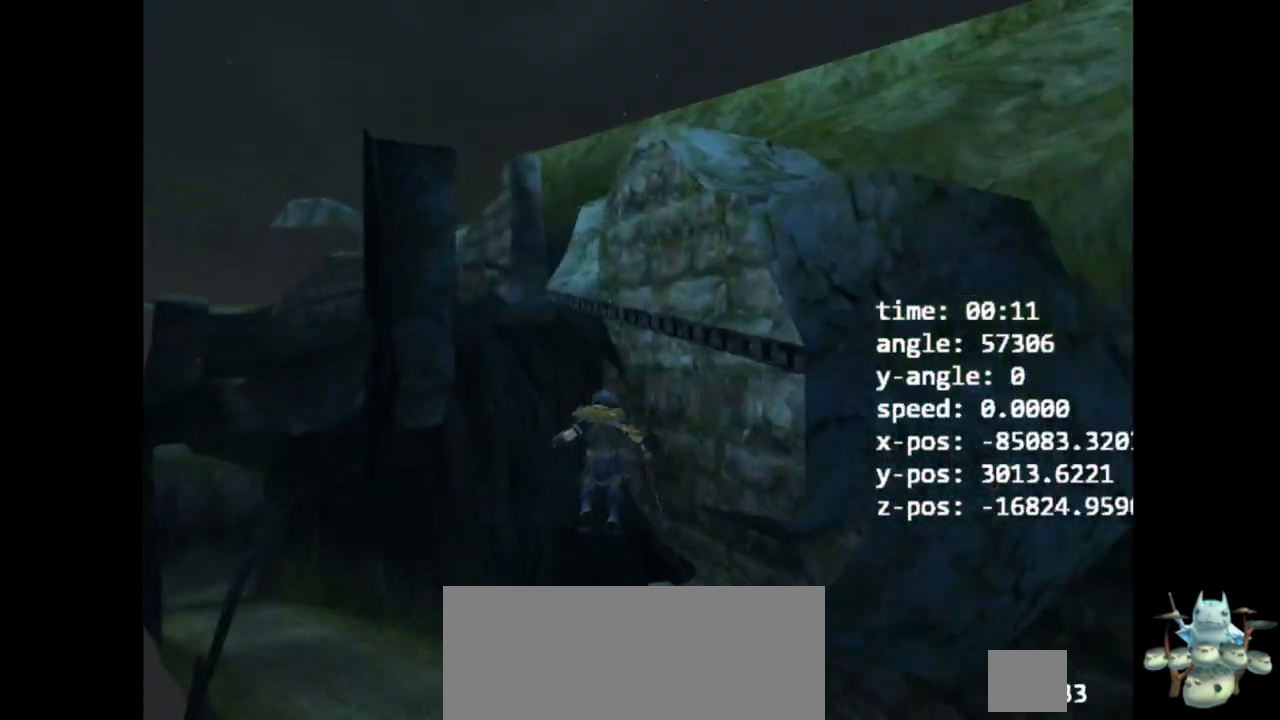
{"buttons": ["Z"], "left_stick": "up-left", "right_stick": "up", "events": [[133, "right_stick", "up"]]}
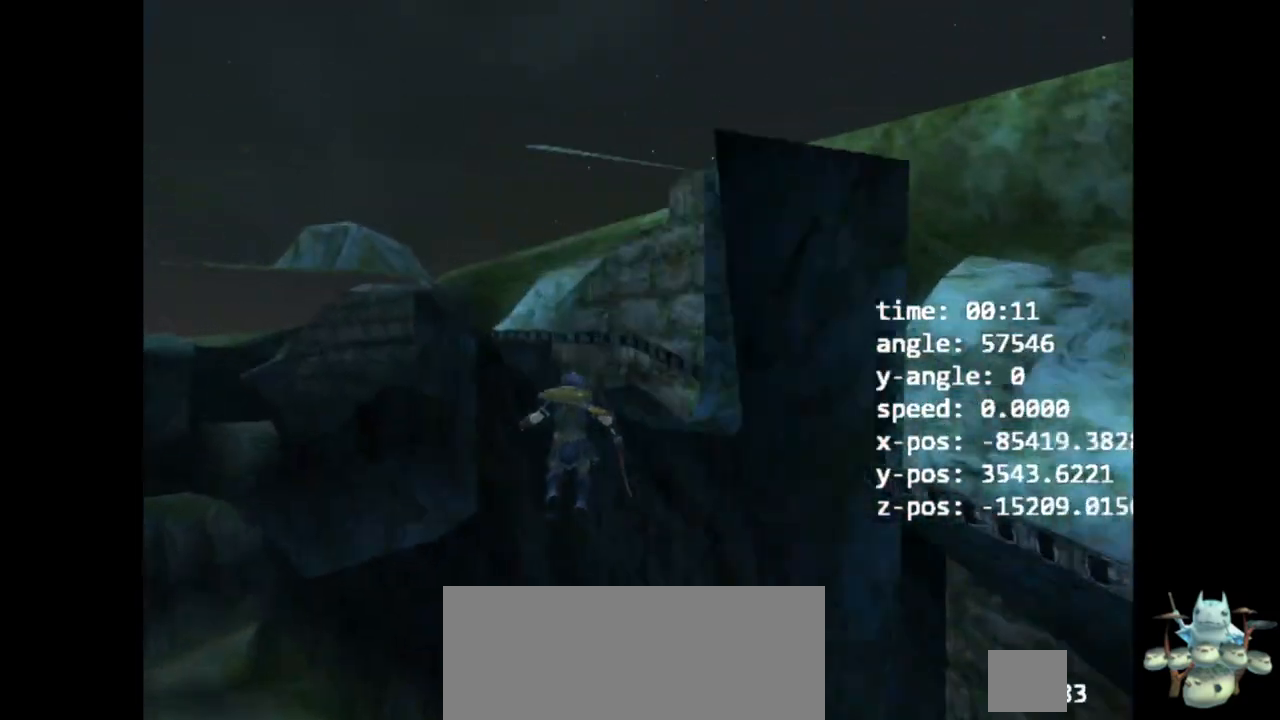
{"buttons": ["Z"], "left_stick": "up-left", "right_stick": "center", "events": [[33, "right_stick", "center"]]}
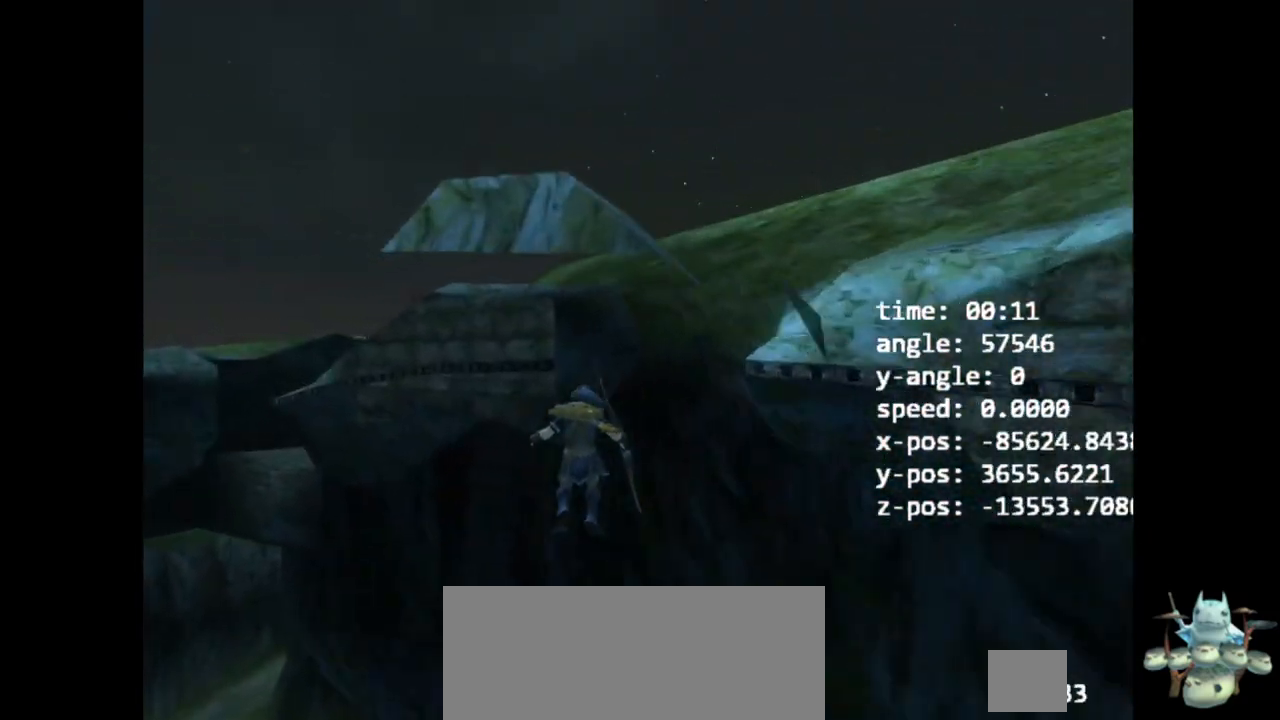
{"buttons": ["Z"], "left_stick": "up-left", "right_stick": "center", "events": []}
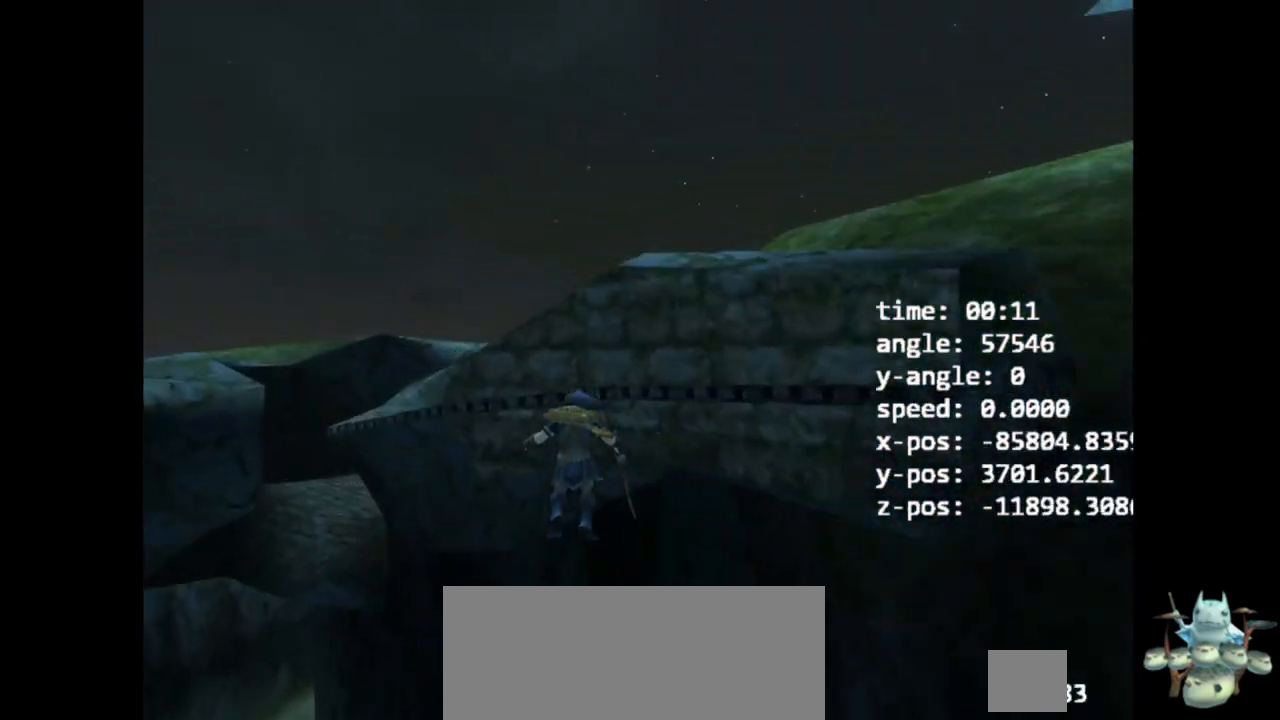
{"buttons": ["Z"], "left_stick": "up-left", "right_stick": "center", "events": []}
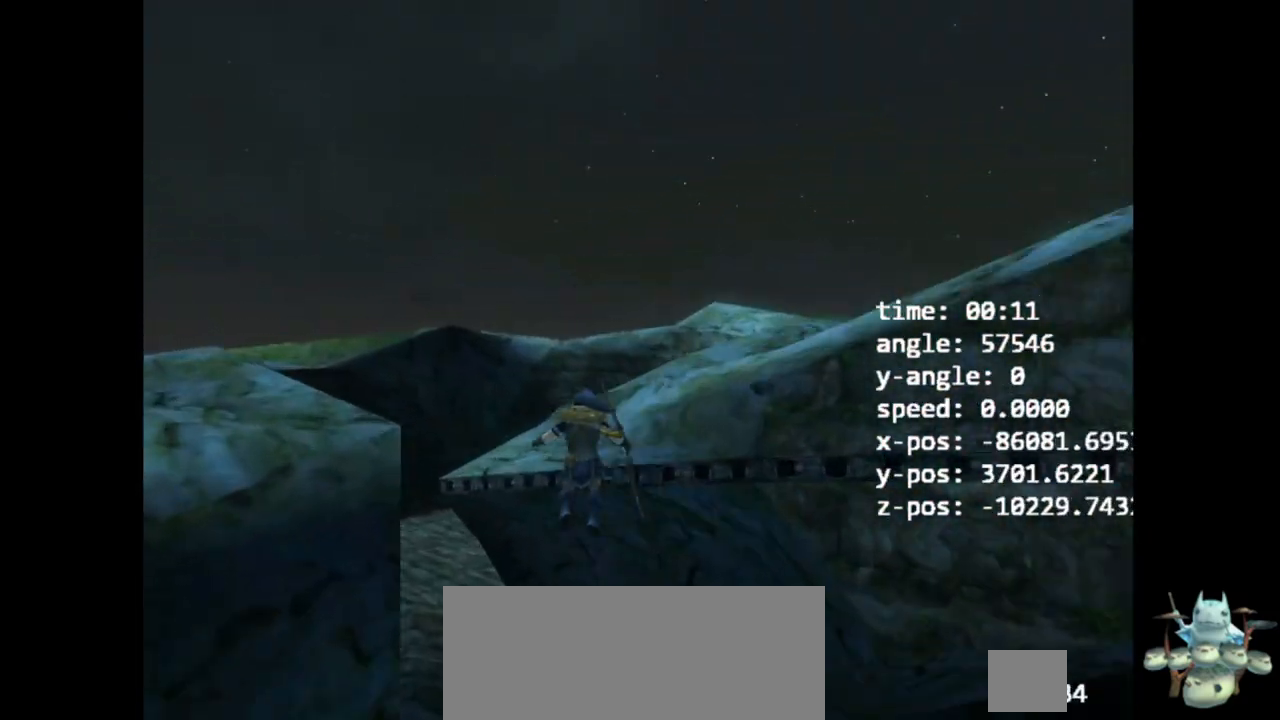
{"buttons": ["Z"], "left_stick": "up", "right_stick": "down", "events": [[333, "left_stick", "up"], [333, "right_stick", "down"]]}
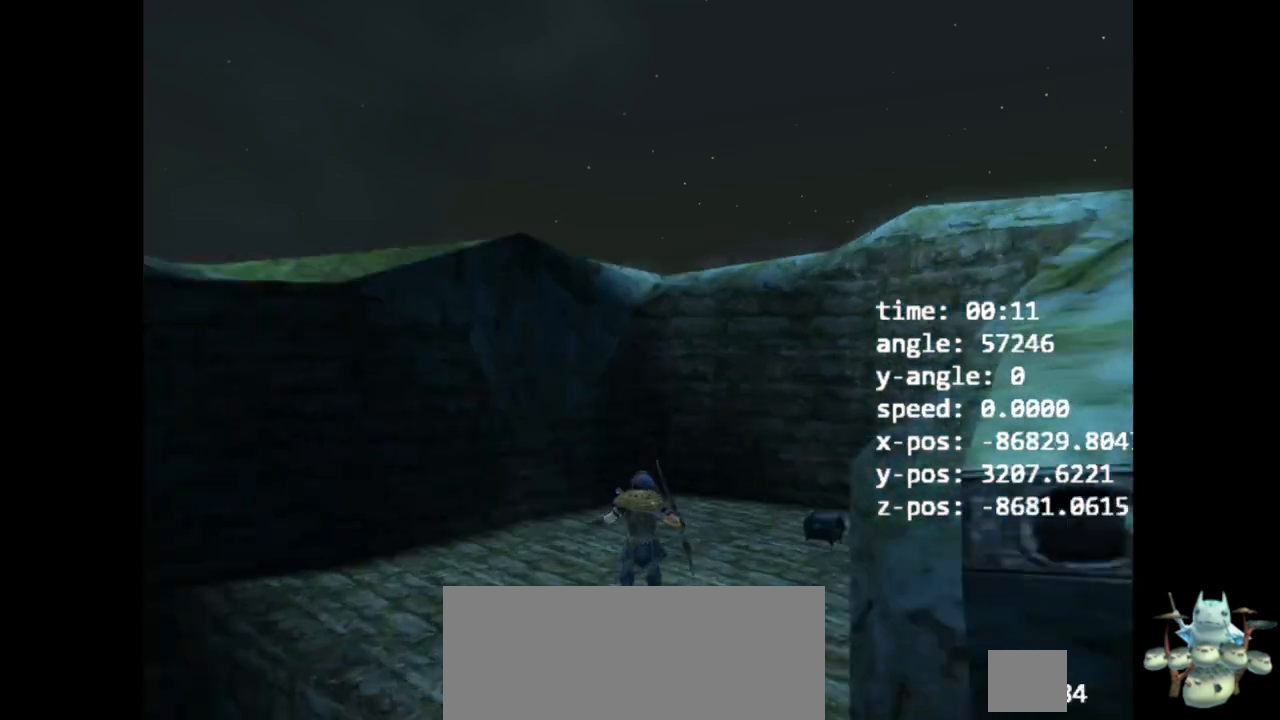
{"buttons": [], "left_stick": "up", "right_stick": "center", "events": [[67, "left_stick", "up-right"], [100, "Z", "up"], [100, "right_stick", "center"], [400, "left_stick", "up"]]}
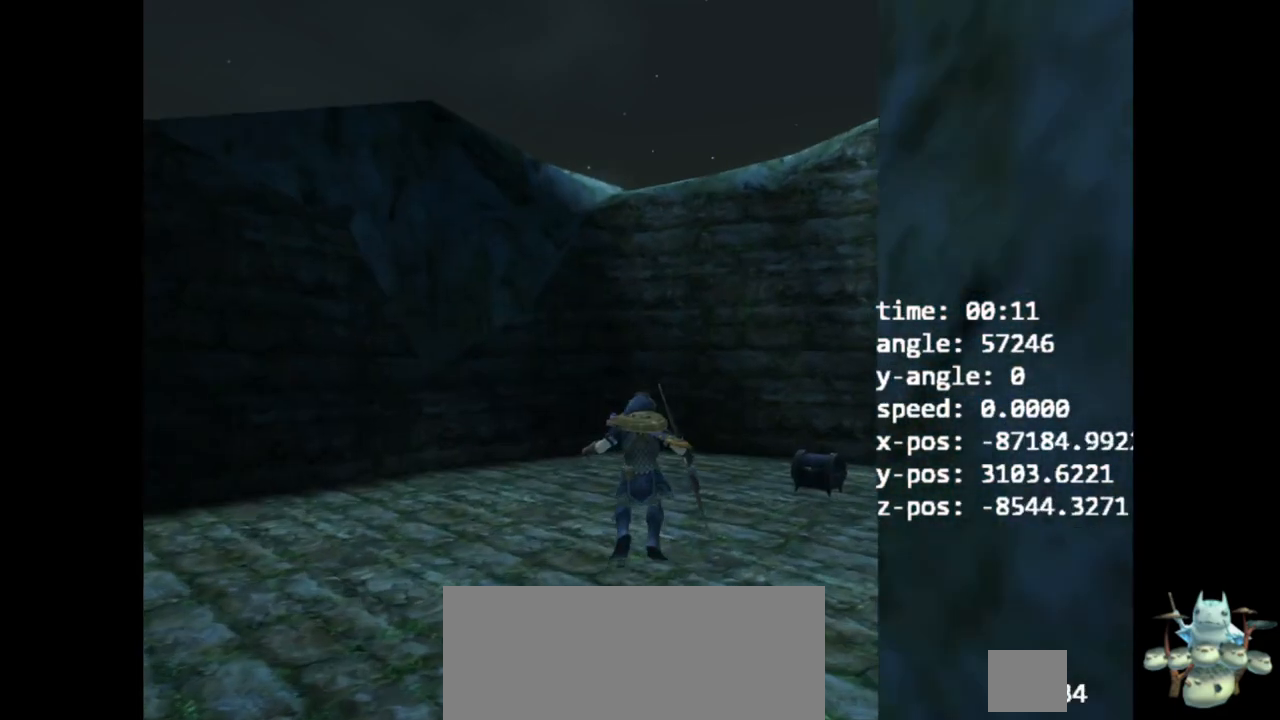
{"buttons": [], "left_stick": "up-right", "right_stick": "center", "events": [[33, "left_stick", "up-right"]]}
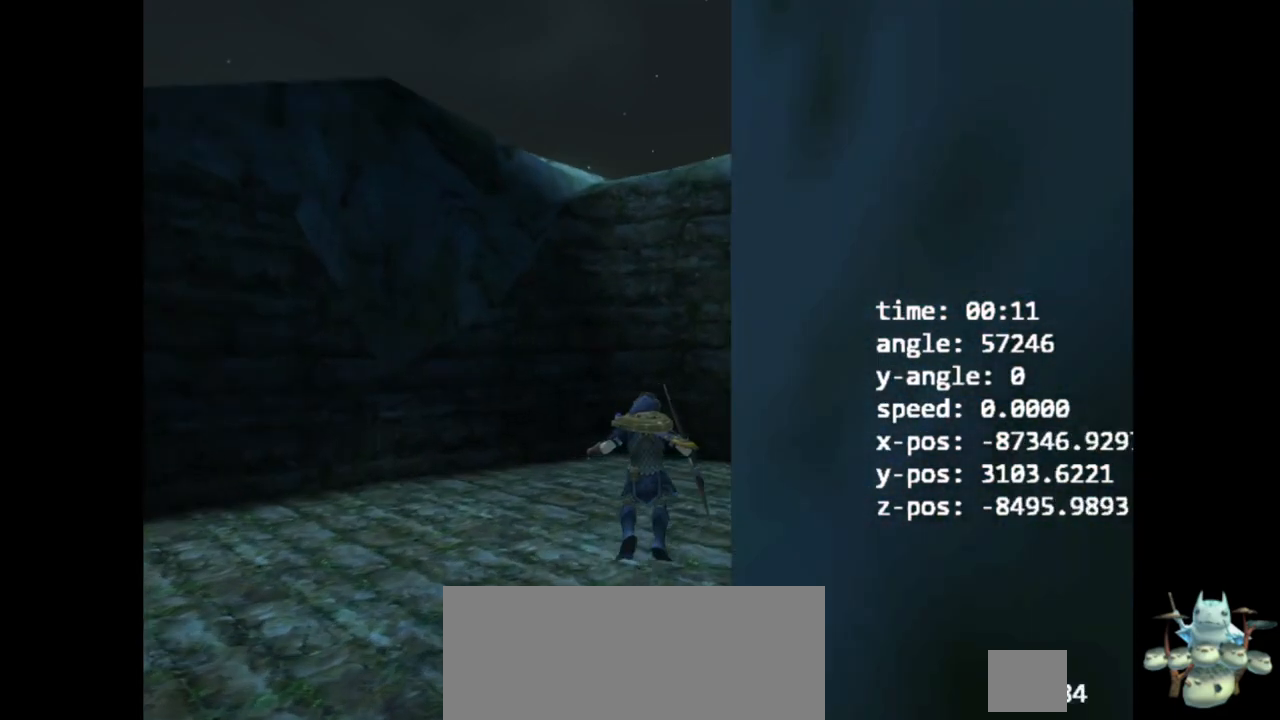
{"buttons": ["A"], "left_stick": "up", "right_stick": "center", "events": [[133, "L1", "down"], [133, "R1", "down"], [133, "Y", "down"], [133, "left_stick", "up"], [267, "L1", "up"], [267, "Y", "up"], [300, "R1", "up"], [500, "A", "down"]]}
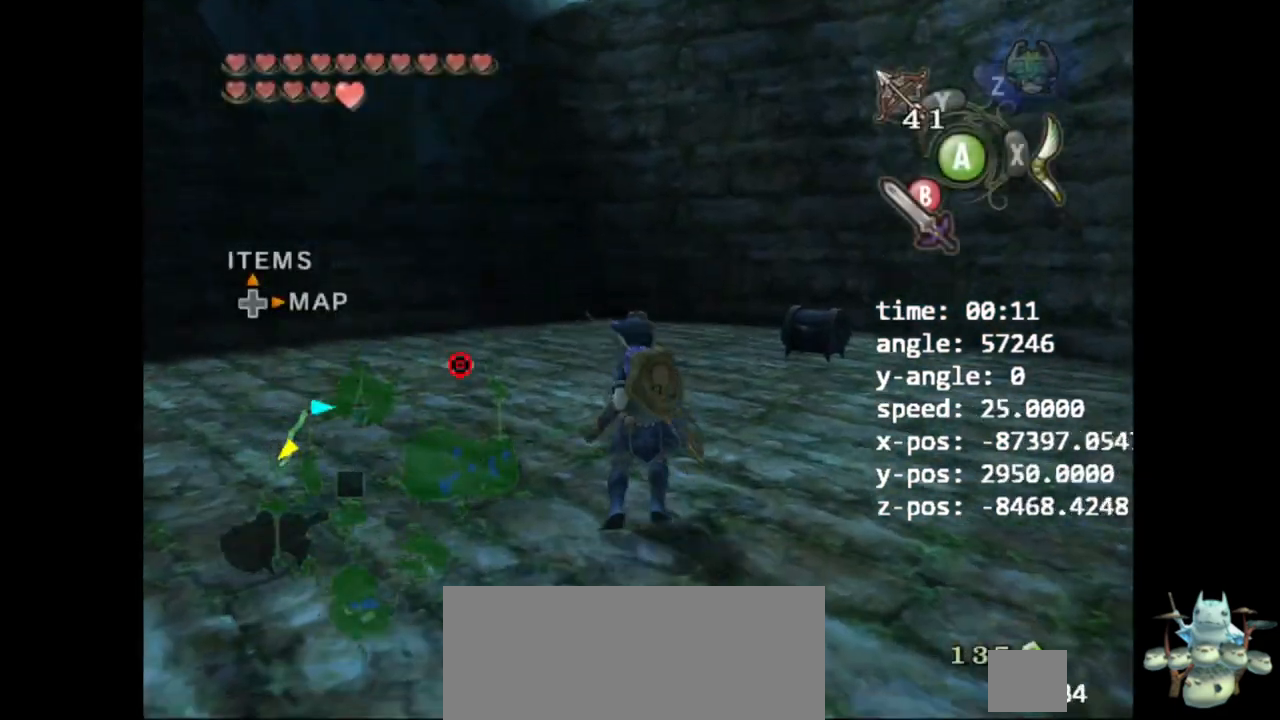
{"buttons": [], "left_stick": "up", "right_stick": "center", "events": [[100, "A", "up"]]}
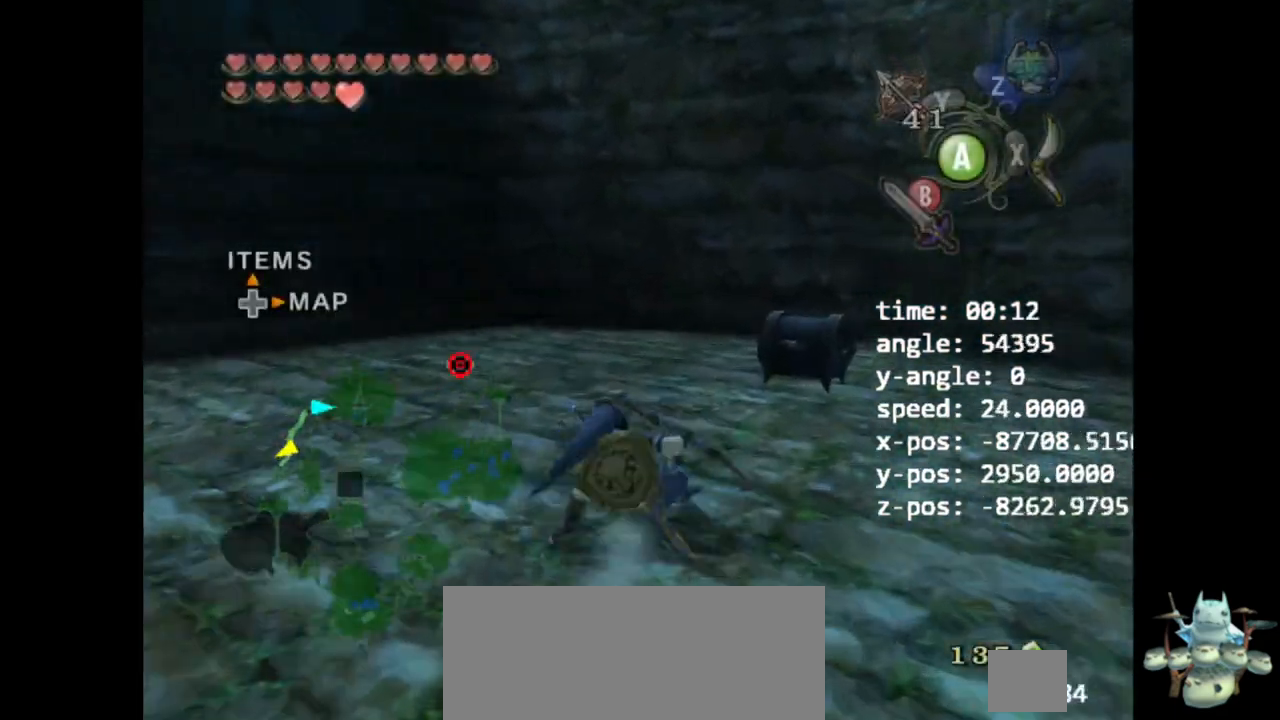
{"buttons": [], "left_stick": "up-right", "right_stick": "center", "events": [[33, "left_stick", "up-right"]]}
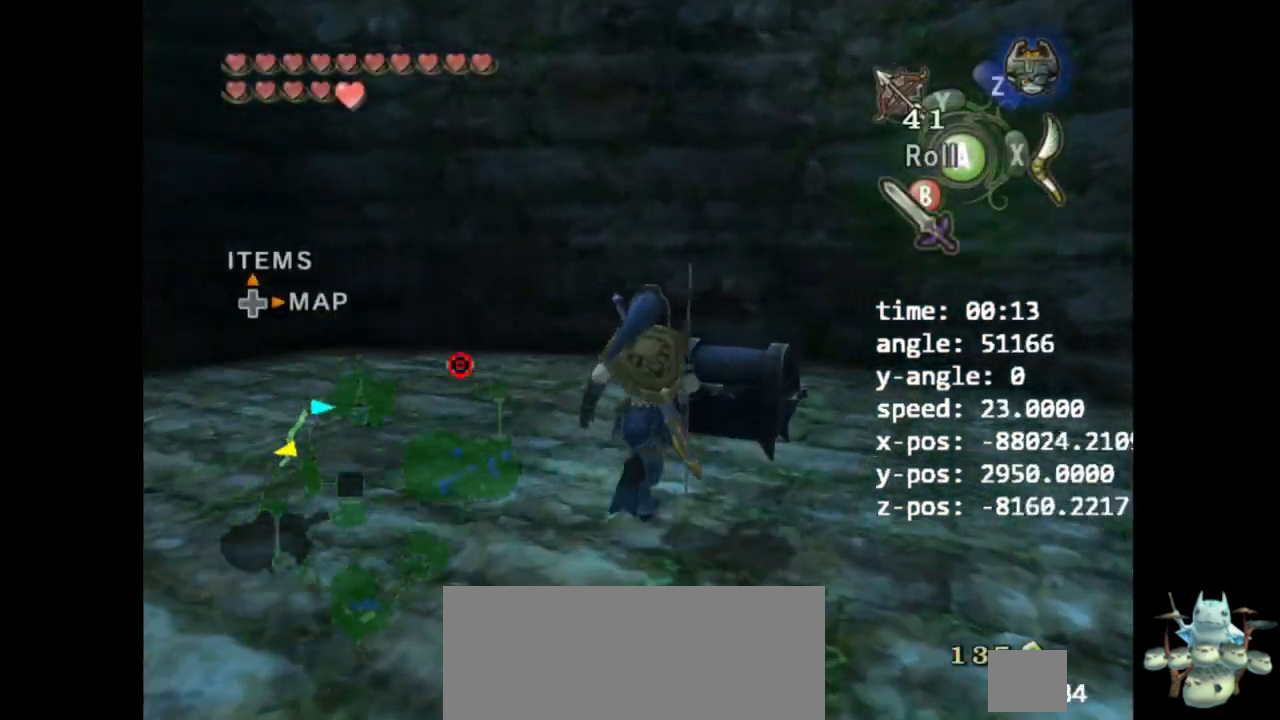
{"buttons": [], "left_stick": "center", "right_stick": "center", "events": [[233, "left_stick", "center"], [267, "A", "down"], [400, "A", "up"]]}
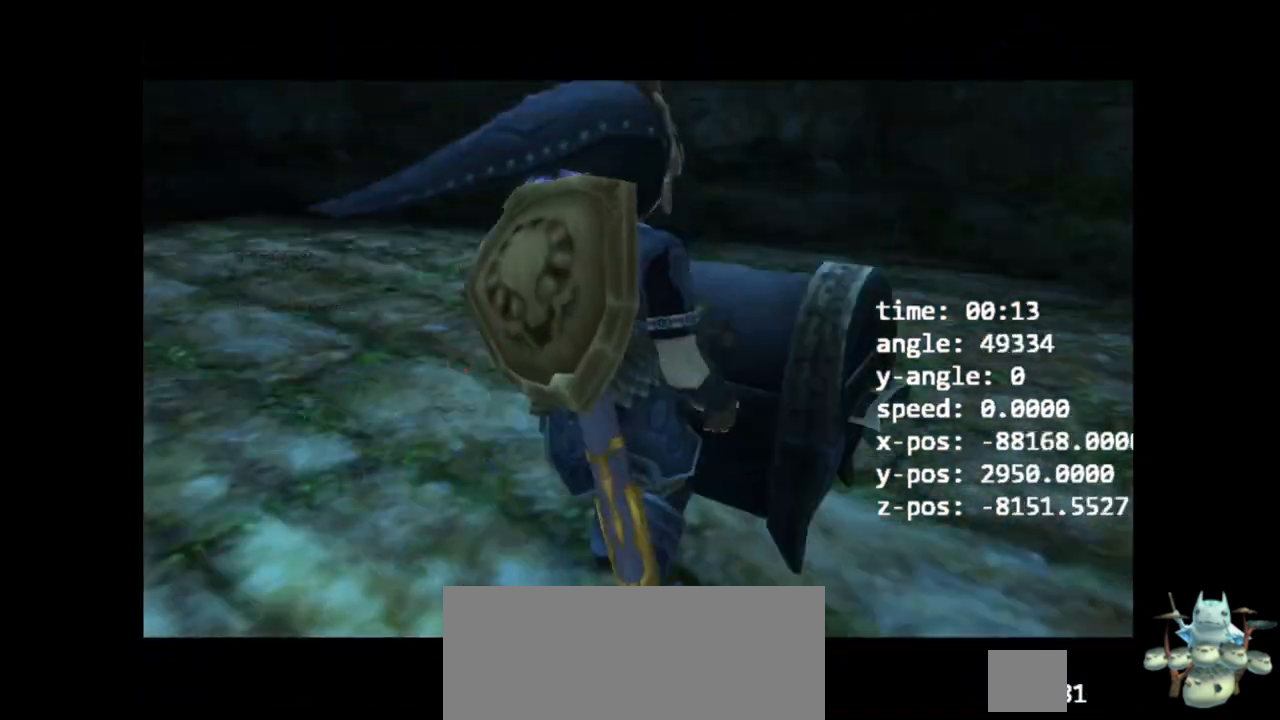
{"buttons": [], "left_stick": "center", "right_stick": "center", "events": []}
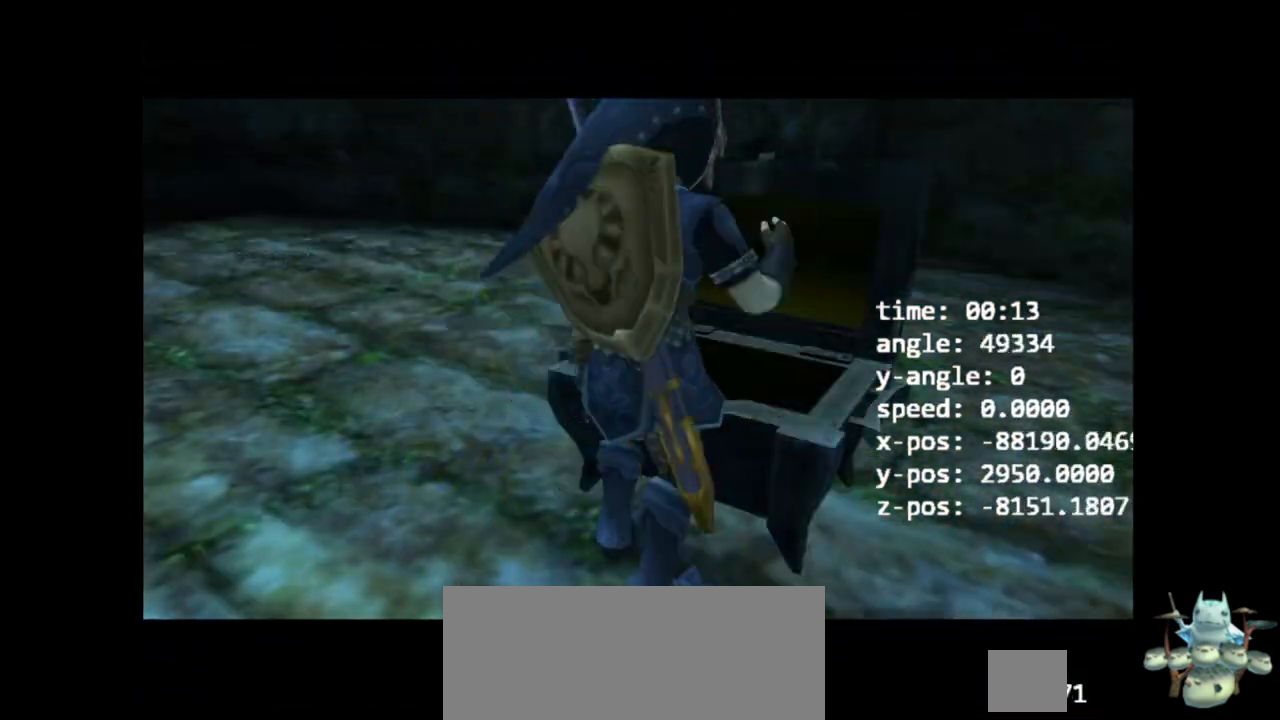
{"buttons": [], "left_stick": "center", "right_stick": "center", "events": []}
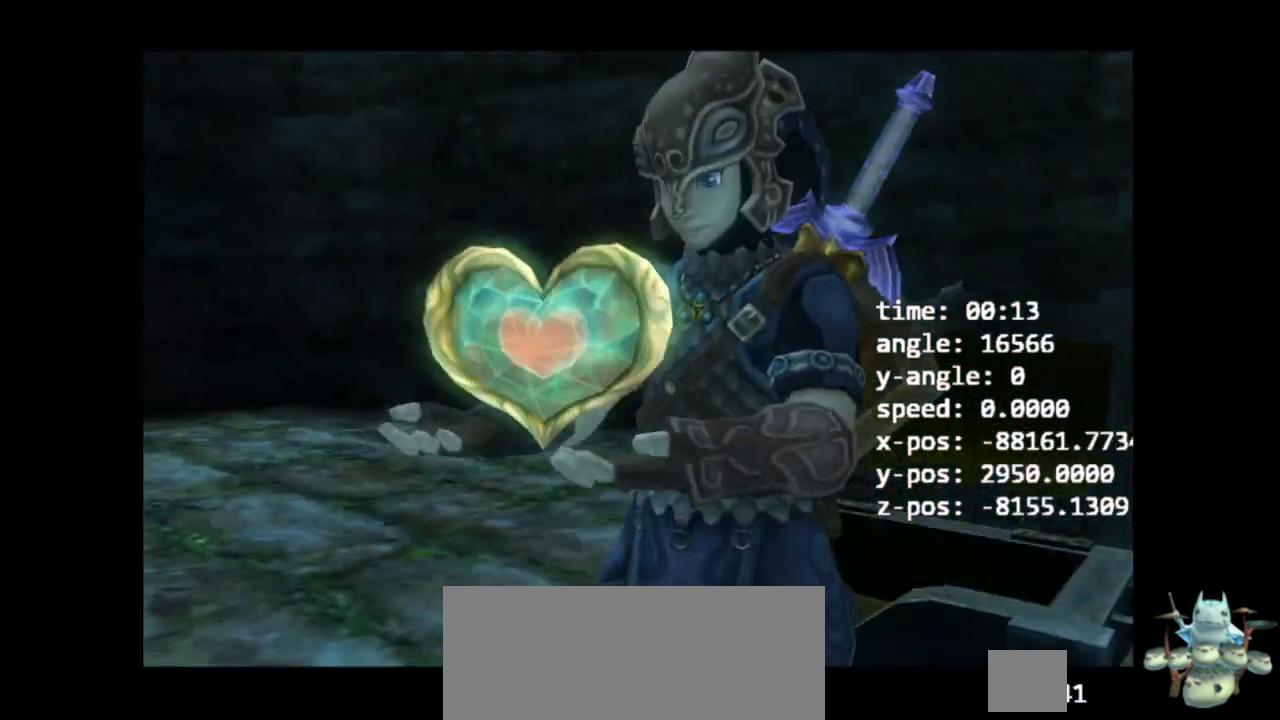
{"buttons": ["A", "B"], "left_stick": "center", "right_stick": "center", "events": [[133, "A", "down"], [200, "A", "up"], [300, "A", "down"], [367, "B", "down"], [400, "A", "up"], [467, "A", "down"], [467, "B", "up"], [500, "B", "down"]]}
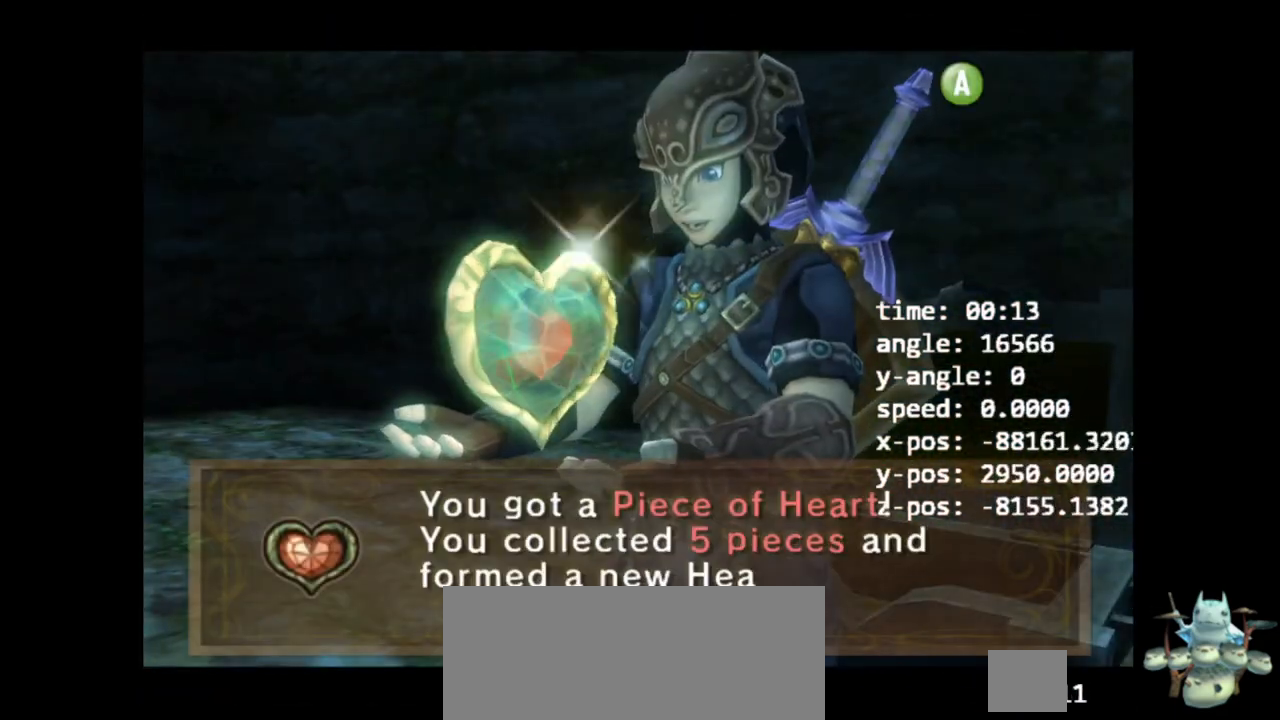
{"buttons": [], "left_stick": "center", "right_stick": "center", "events": [[67, "A", "up"], [67, "B", "up"], [133, "A", "down"], [133, "B", "down"], [167, "B", "up"], [233, "A", "up"], [300, "A", "down"], [400, "A", "up"], [467, "A", "down"], [500, "A", "up"]]}
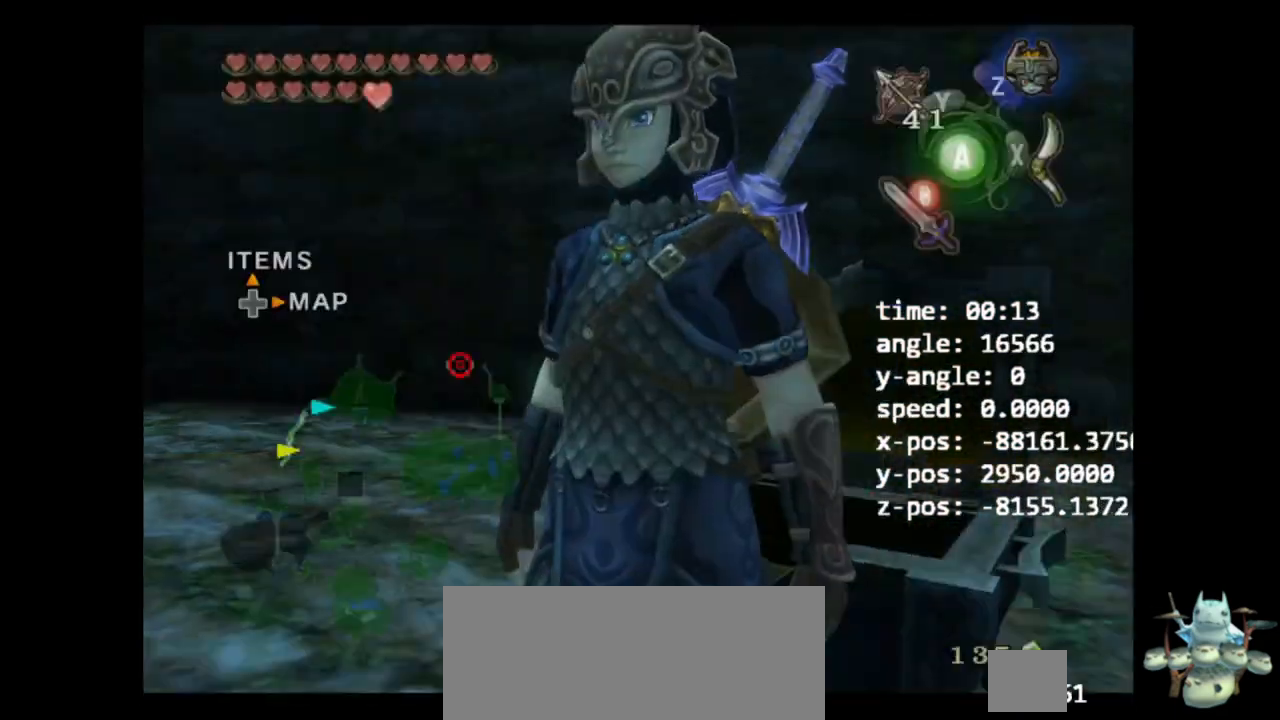
{"buttons": [], "left_stick": "down", "right_stick": "center", "events": [[133, "START", "down"], [267, "START", "up"], [467, "left_stick", "down"]]}
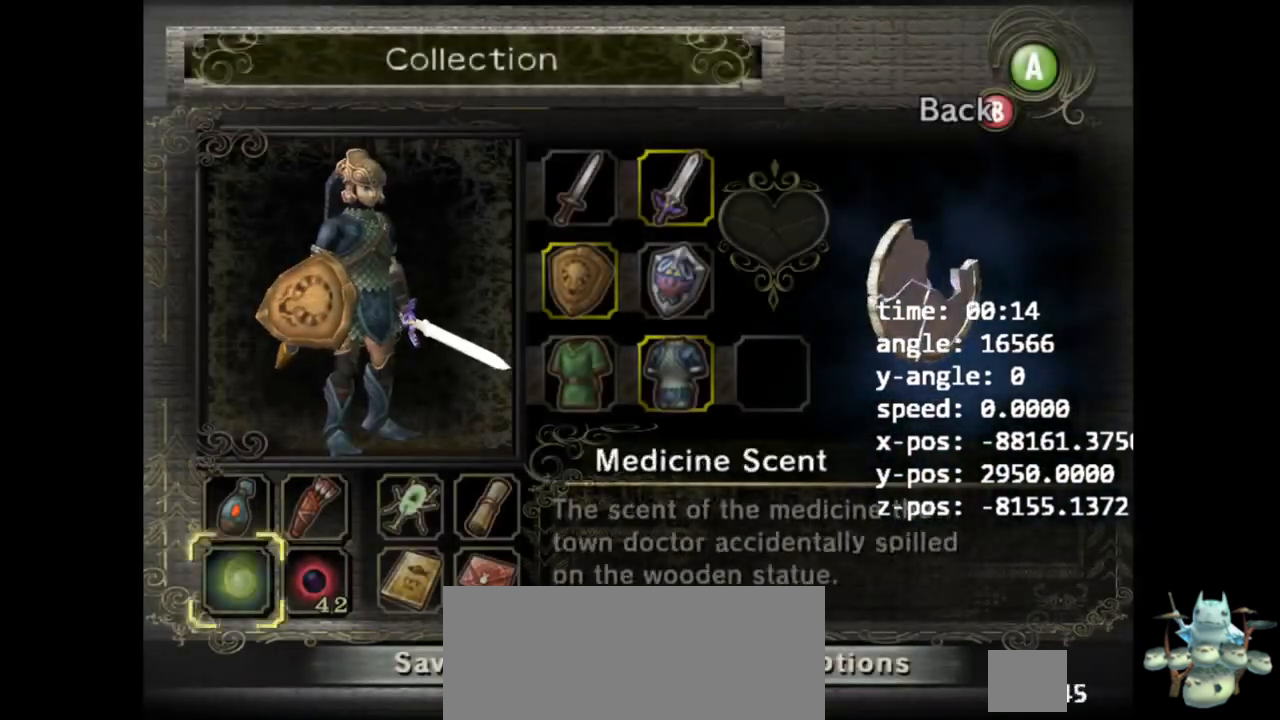
{"buttons": [], "left_stick": "center", "right_stick": "center", "events": [[267, "A", "down"], [300, "left_stick", "center"], [400, "A", "up"]]}
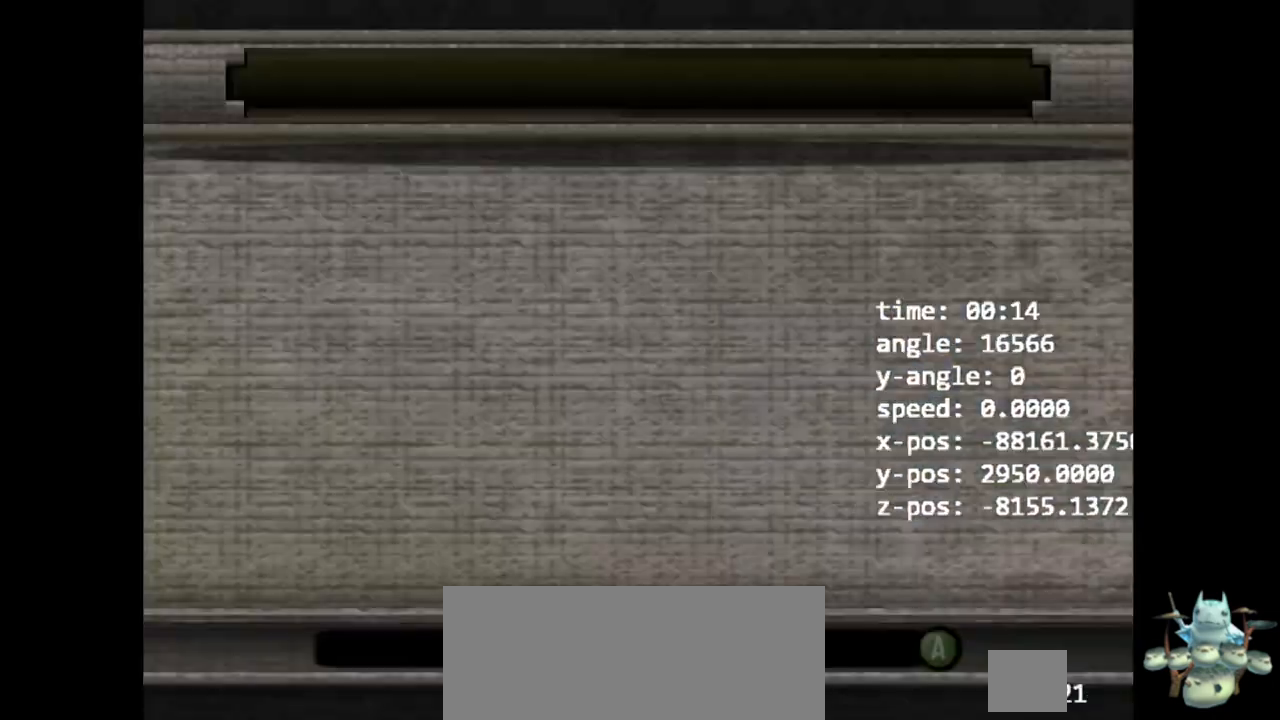
{"buttons": [], "left_stick": "left", "right_stick": "center", "events": [[333, "A", "down"], [400, "A", "up"], [433, "left_stick", "left"]]}
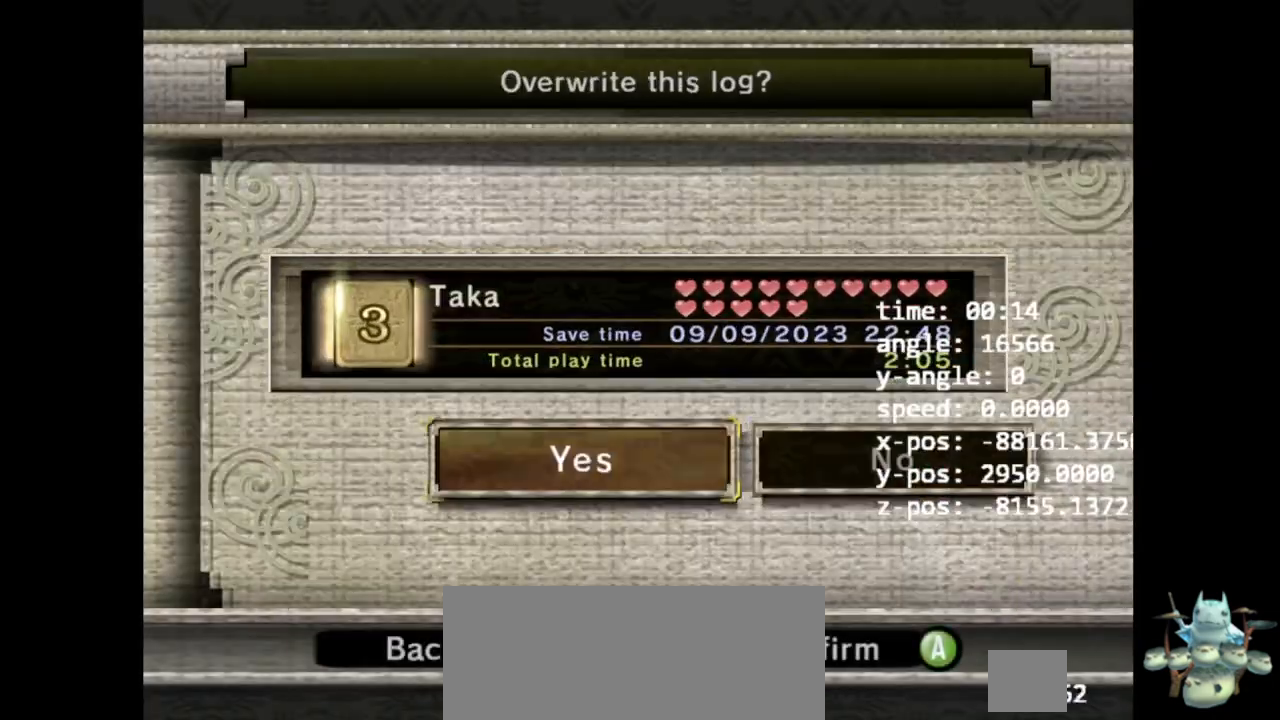
{"buttons": [], "left_stick": "center", "right_stick": "center", "events": [[67, "left_stick", "center"], [267, "A", "down"], [367, "A", "up"]]}